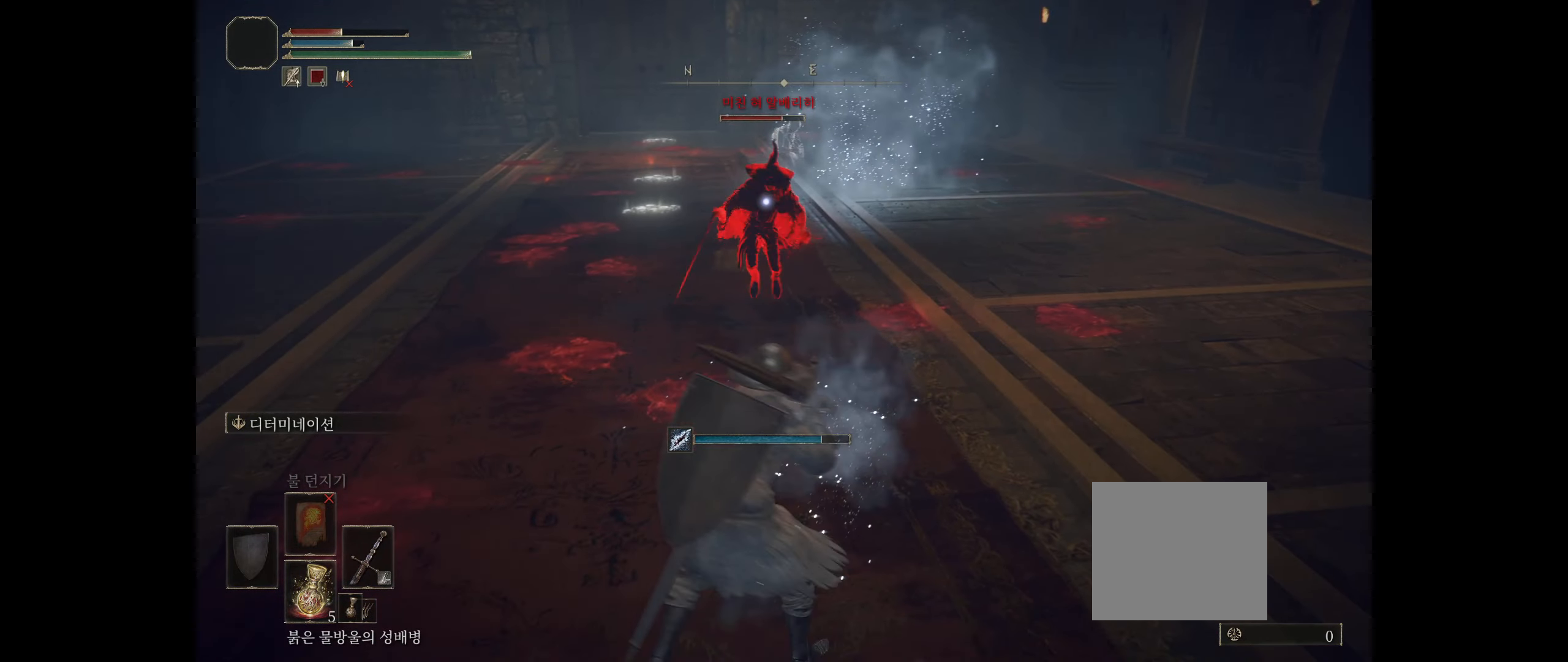
Gameplay with a controller (Xbox layout); each line is a JSON object with the inputs held at the frame after it. "events" lists button and stick changes between this image and that frame as [ms after this image, input, new state], when the widget could be followed in between. Not read: DPAD_DOWN DPAD_LEFT DPAD_RIGHT DPAD_UP L1 L3 R1 R3 other_buttons right_stick.
{"buttons": [], "left_stick": "down-left", "events": [[333, "B", "down"], [483, "B", "up"]]}
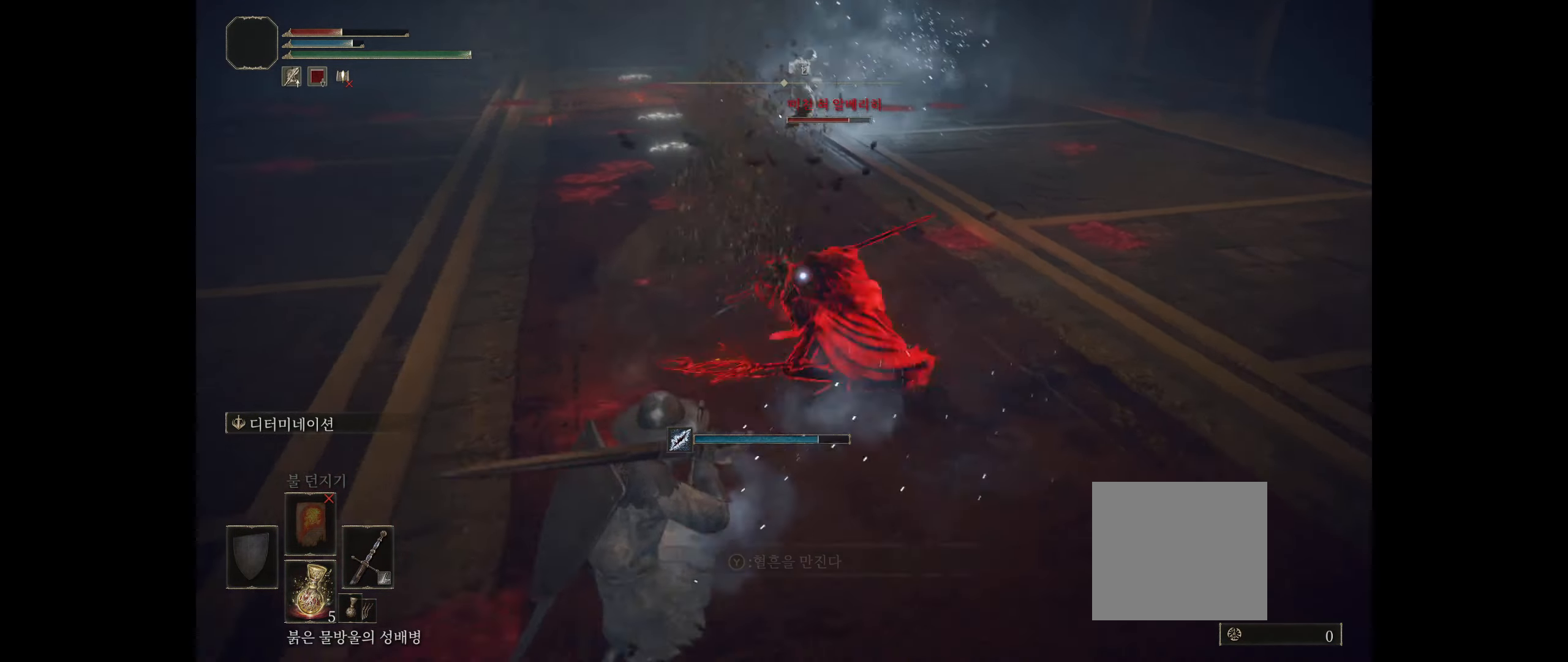
{"buttons": [], "left_stick": "up", "events": [[250, "left_stick", "down"], [350, "left_stick", "center"], [483, "left_stick", "up"]]}
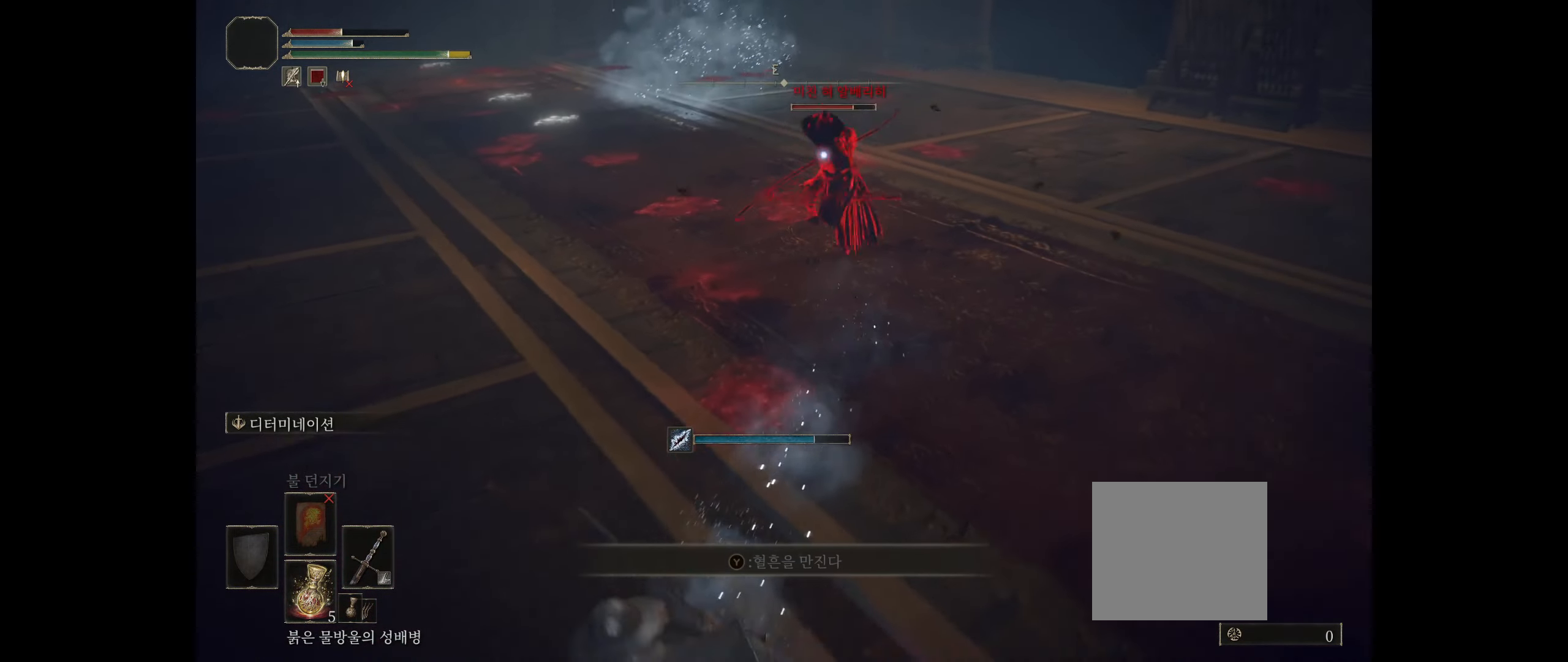
{"buttons": [], "left_stick": "right", "events": [[216, "left_stick", "right"]]}
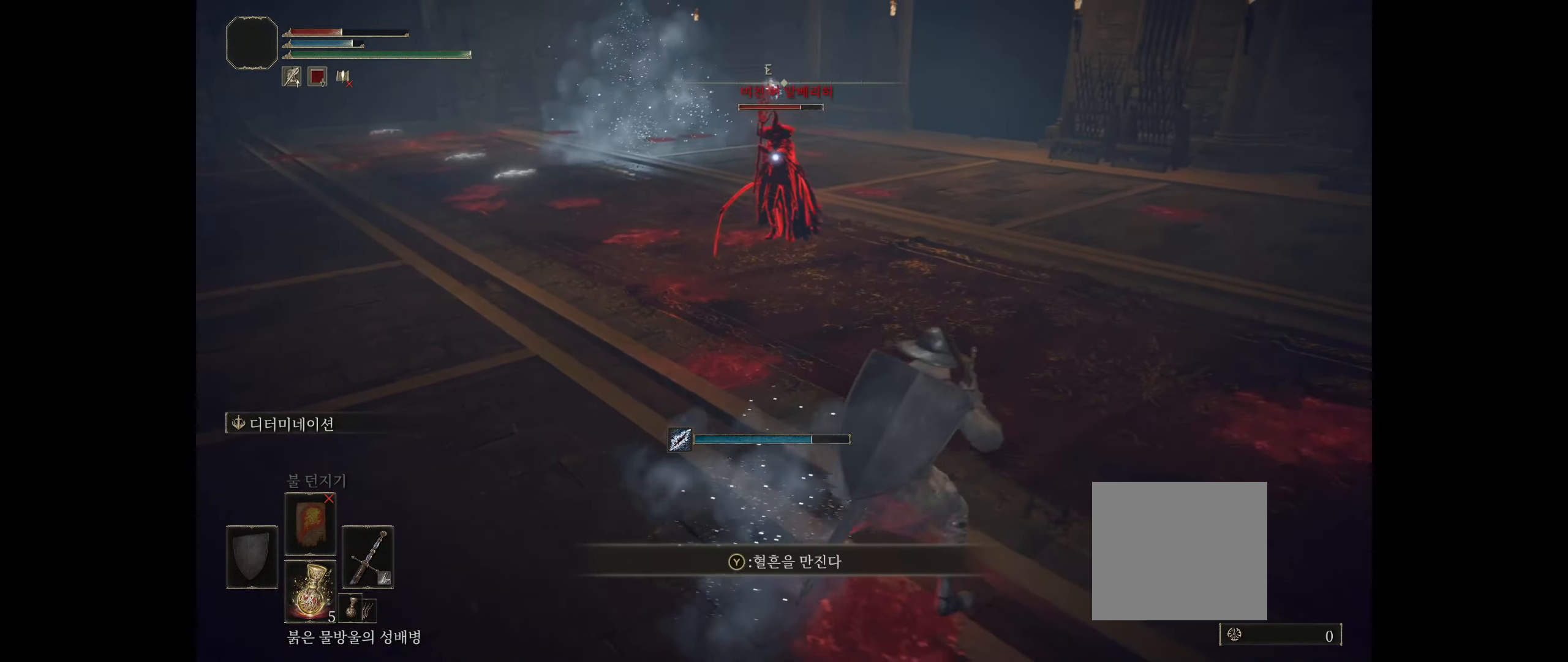
{"buttons": [], "left_stick": "up-right", "events": [[383, "left_stick", "up-right"]]}
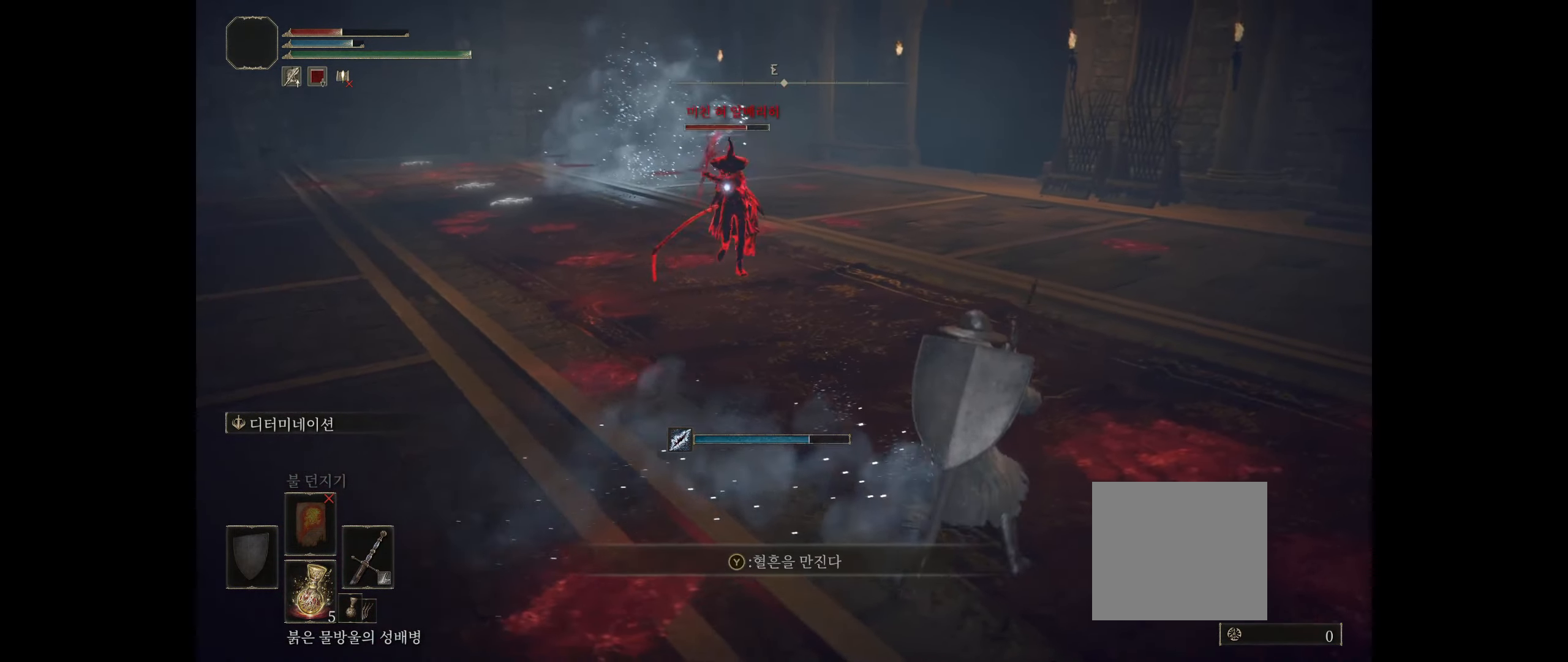
{"buttons": [], "left_stick": "right", "events": [[100, "B", "down"], [250, "B", "up"], [283, "left_stick", "right"]]}
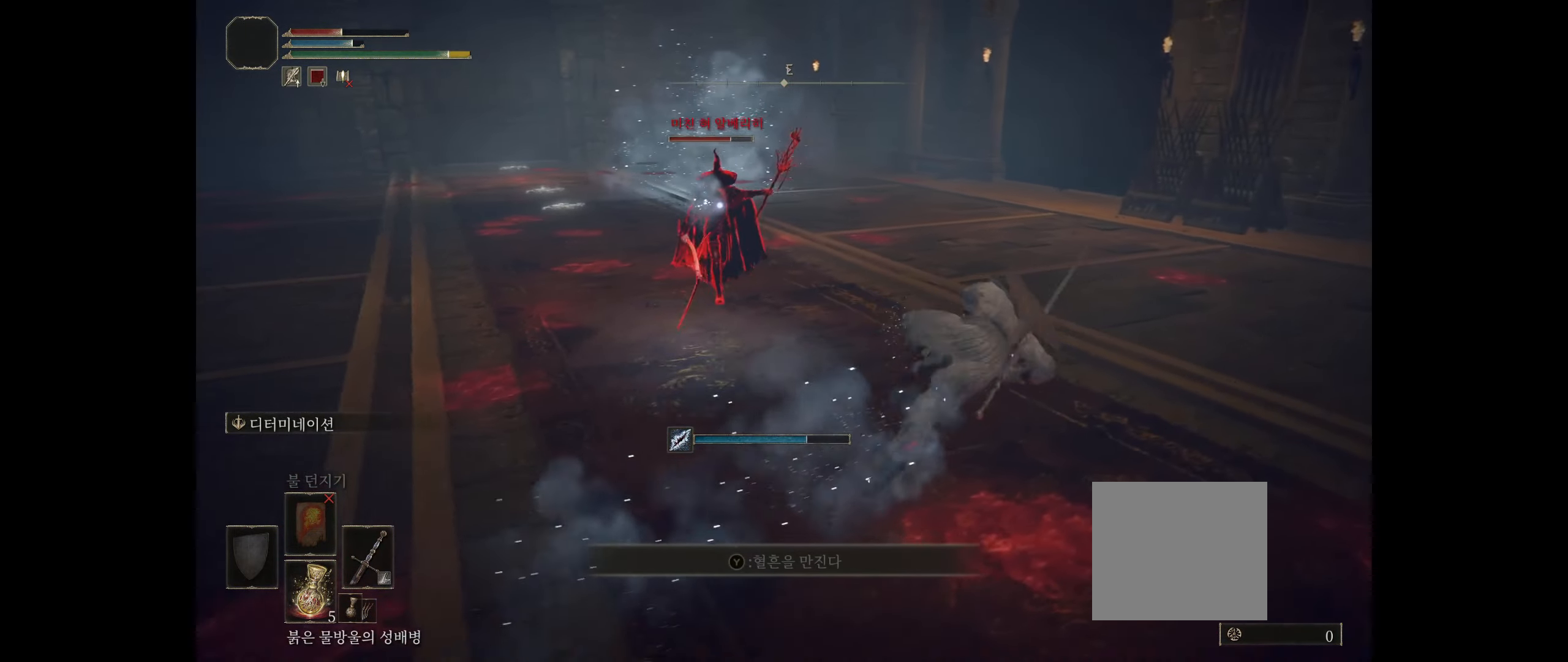
{"buttons": [], "left_stick": "right", "events": []}
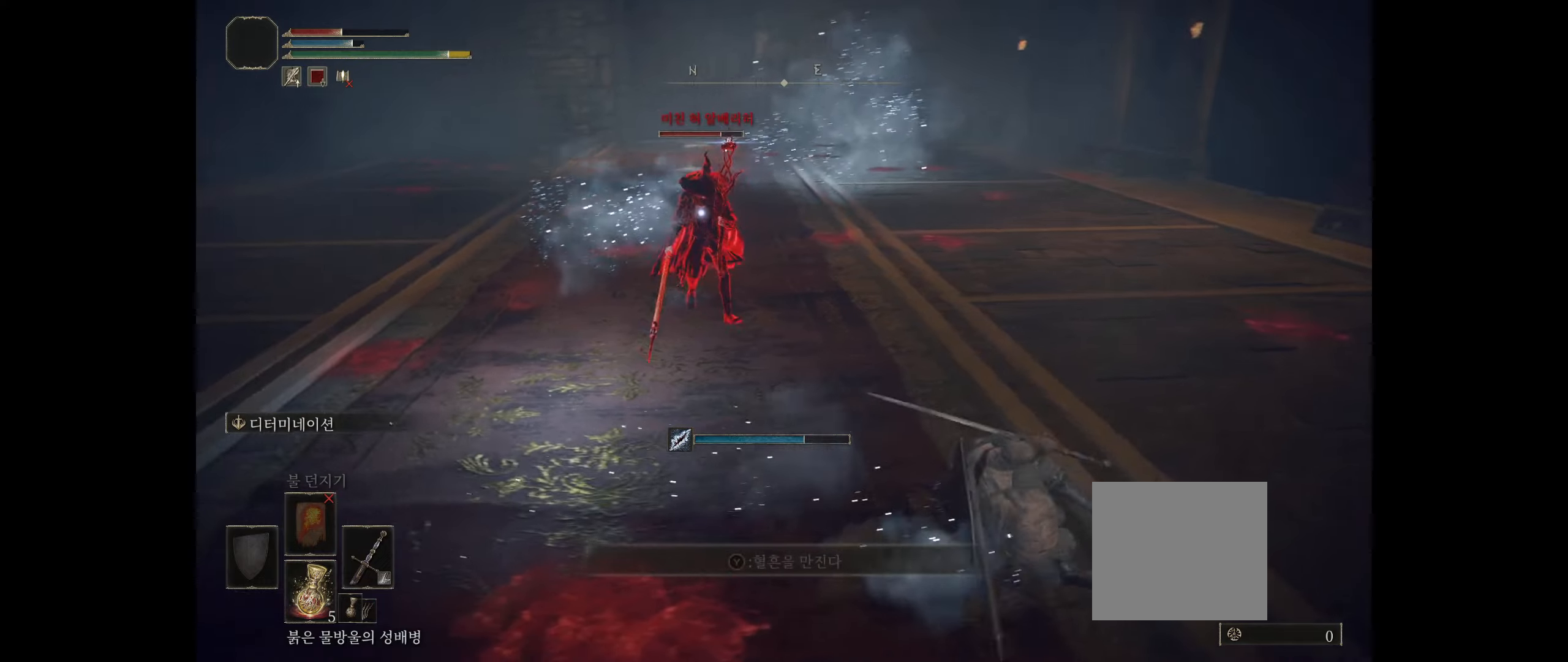
{"buttons": [], "left_stick": "right", "events": []}
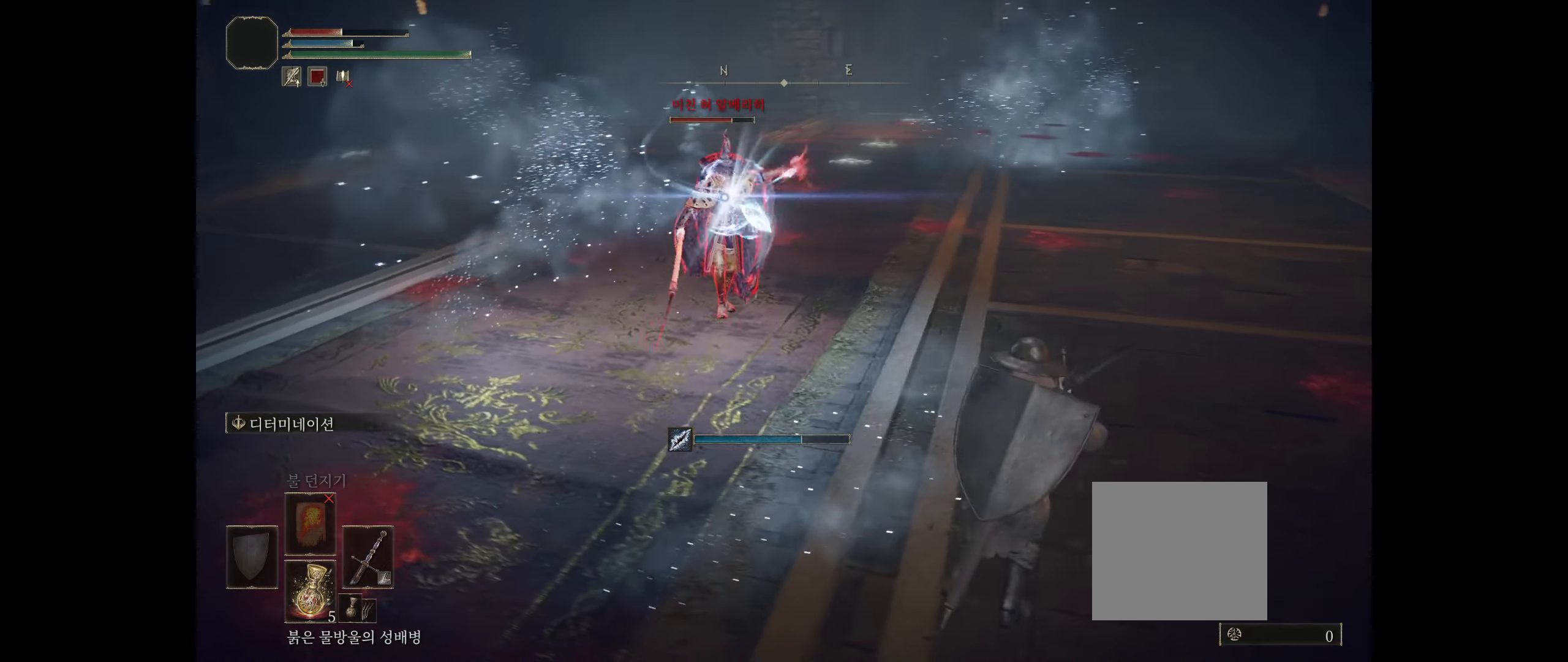
{"buttons": [], "left_stick": "right", "events": [[17, "B", "down"], [133, "B", "up"]]}
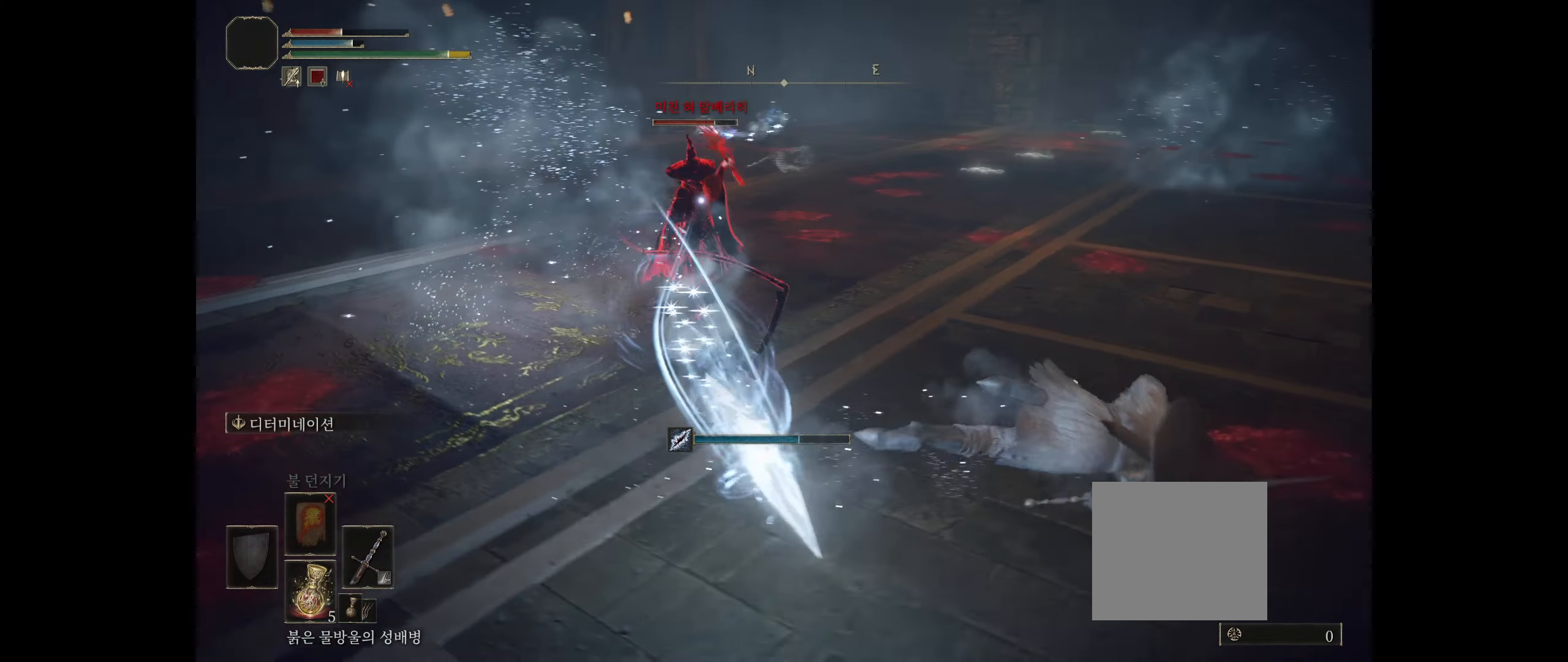
{"buttons": ["B"], "left_stick": "right", "events": [[400, "B", "down"]]}
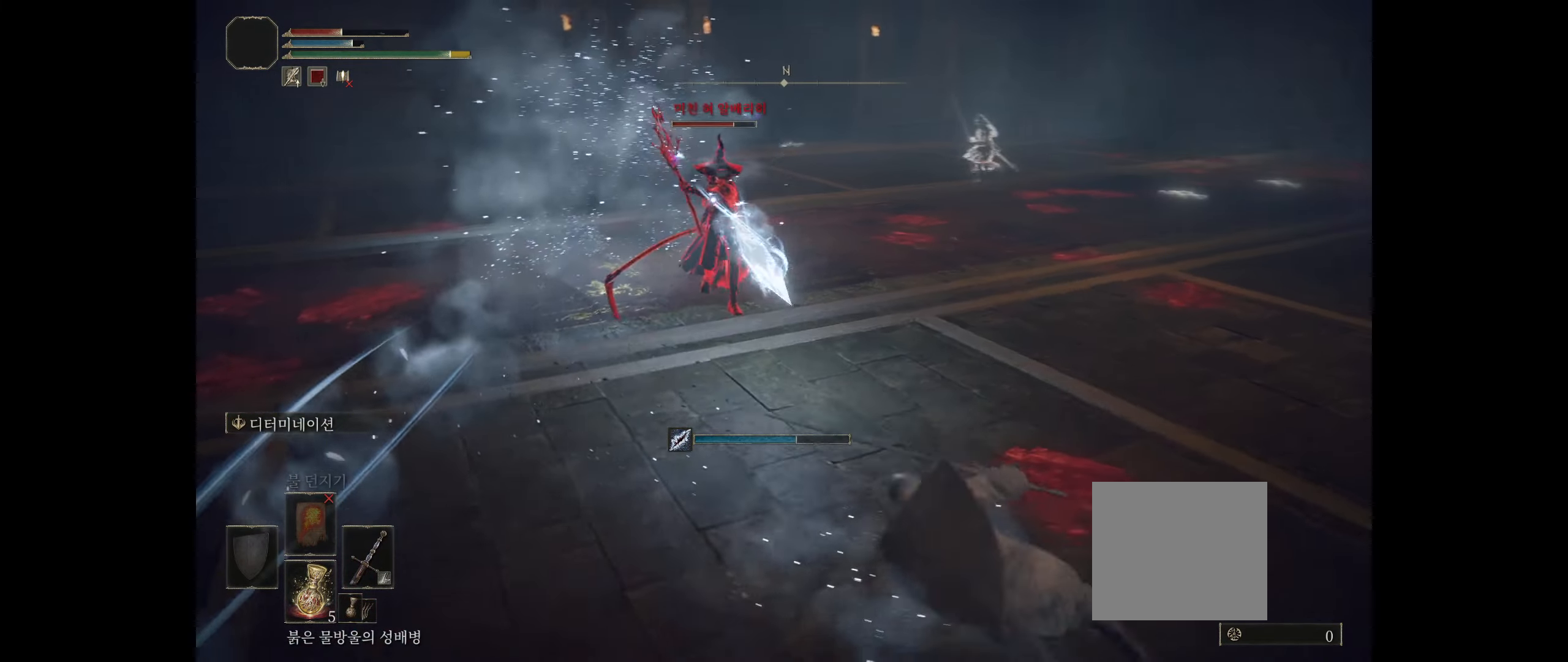
{"buttons": [], "left_stick": "right", "events": [[33, "B", "up"]]}
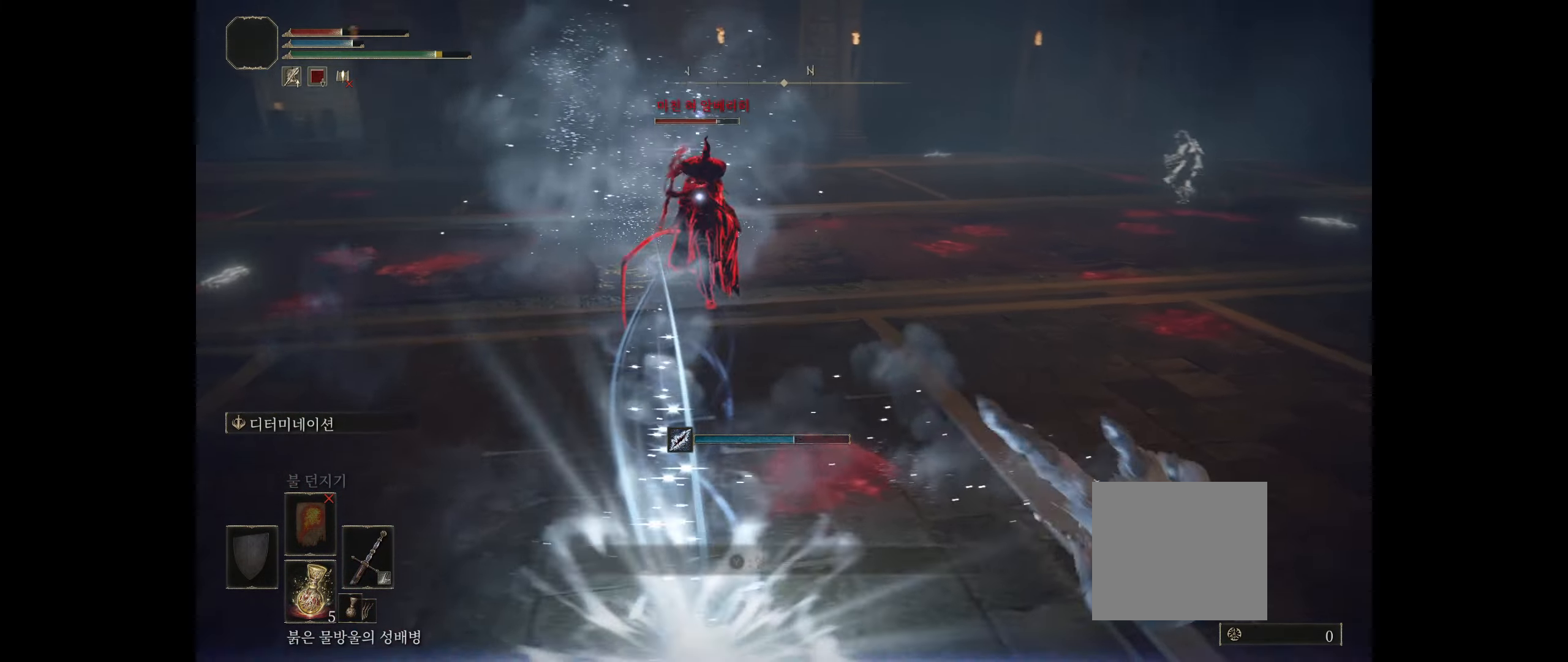
{"buttons": [], "left_stick": "right", "events": [[333, "B", "down"], [483, "B", "up"]]}
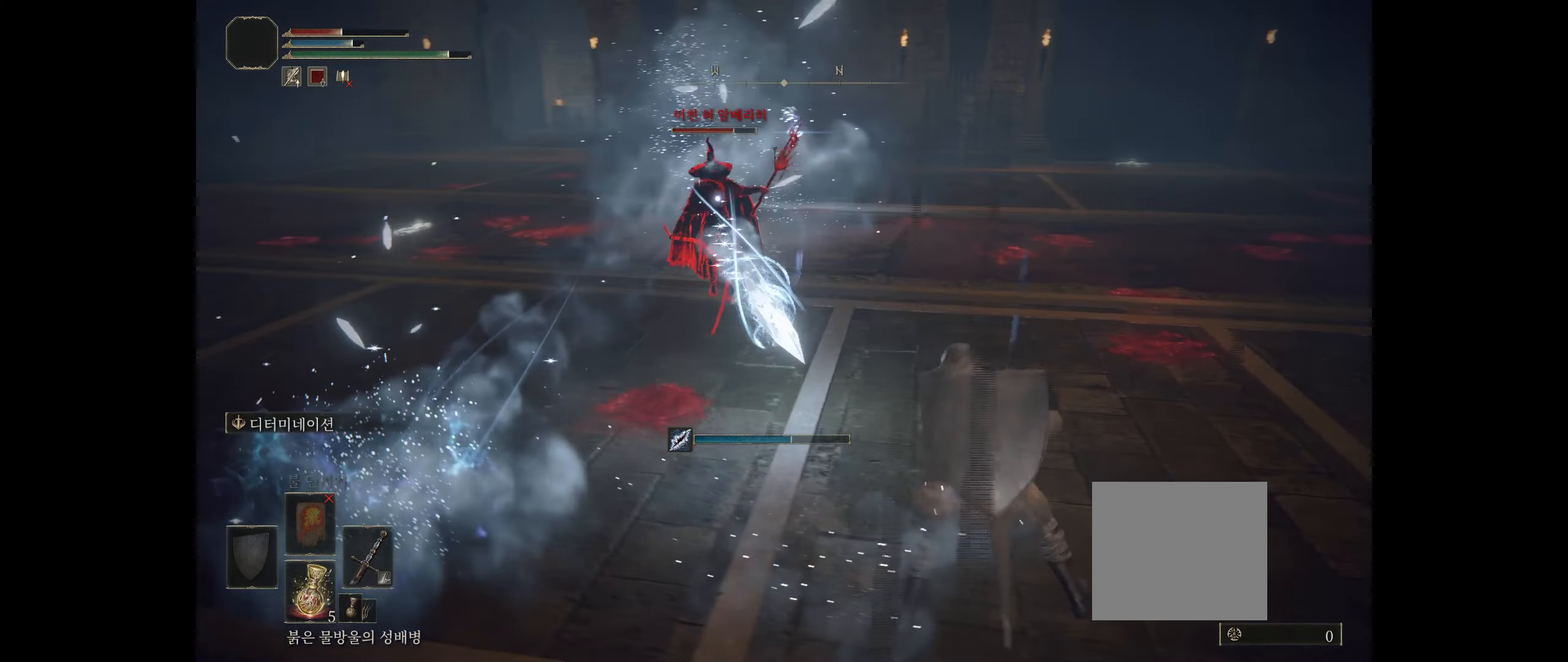
{"buttons": [], "left_stick": "right", "events": []}
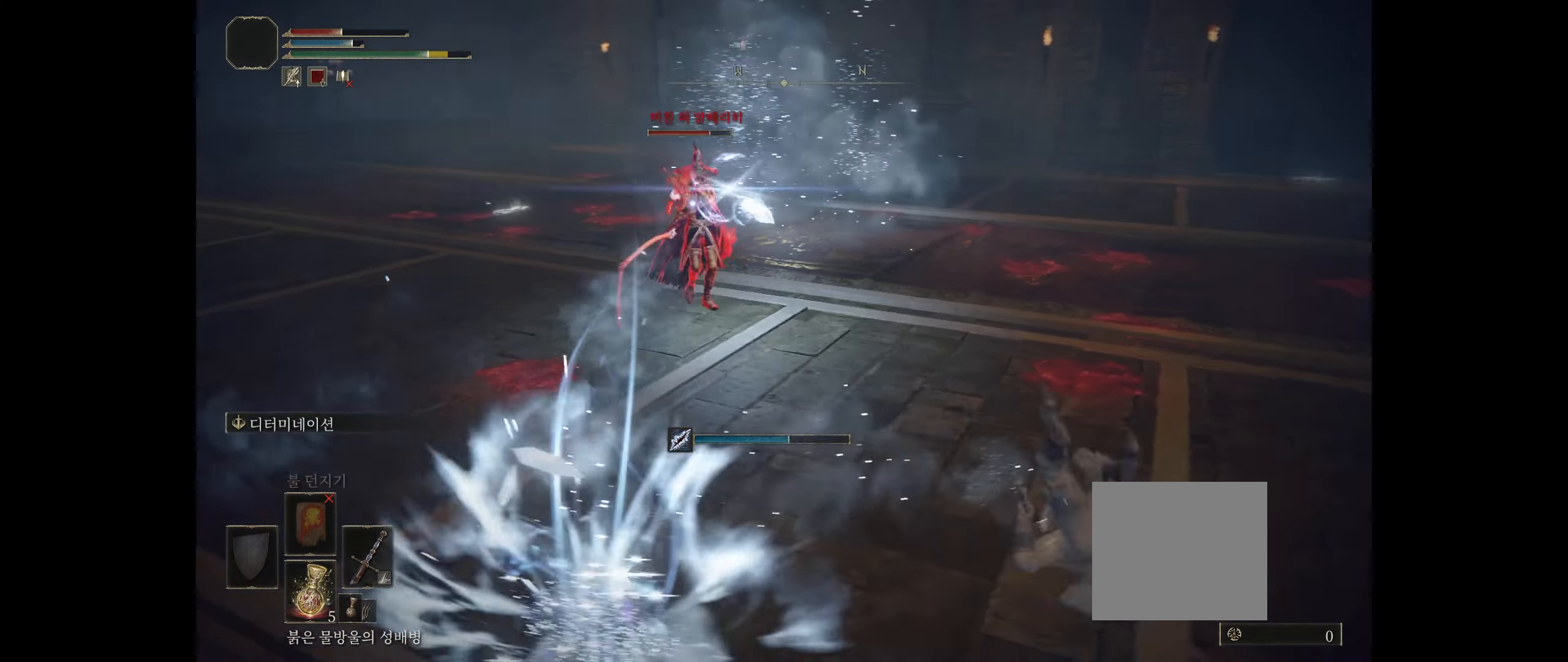
{"buttons": ["B"], "left_stick": "right", "events": [[367, "B", "down"]]}
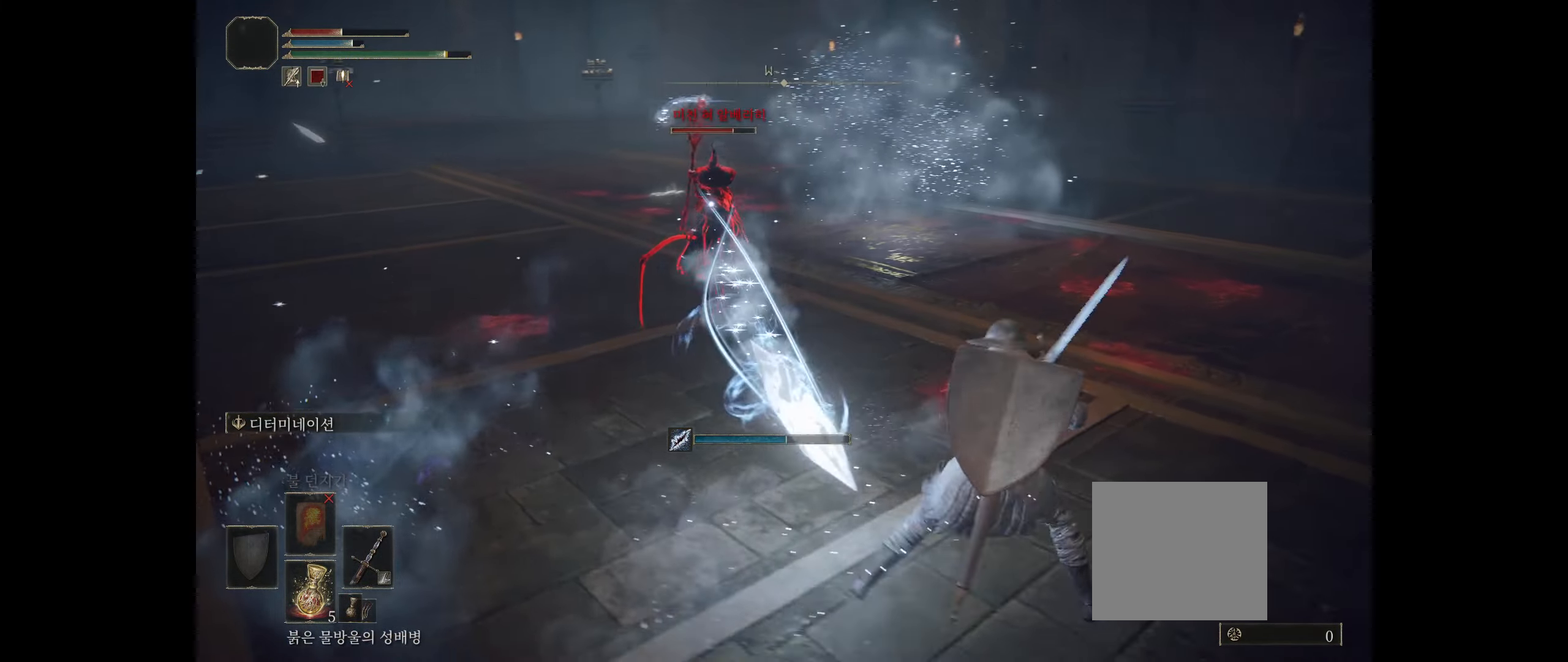
{"buttons": [], "left_stick": "right", "events": [[17, "B", "up"]]}
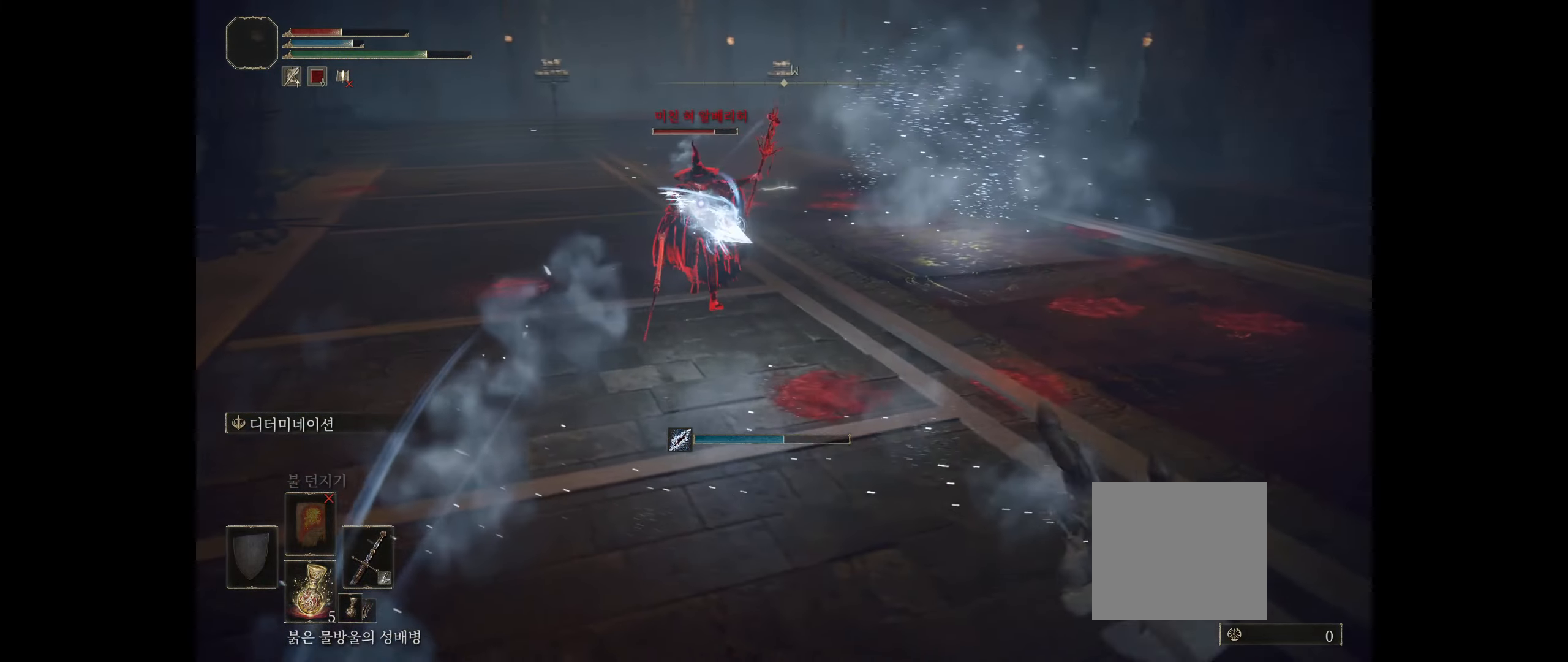
{"buttons": [], "left_stick": "up-right", "events": [[433, "left_stick", "up-right"]]}
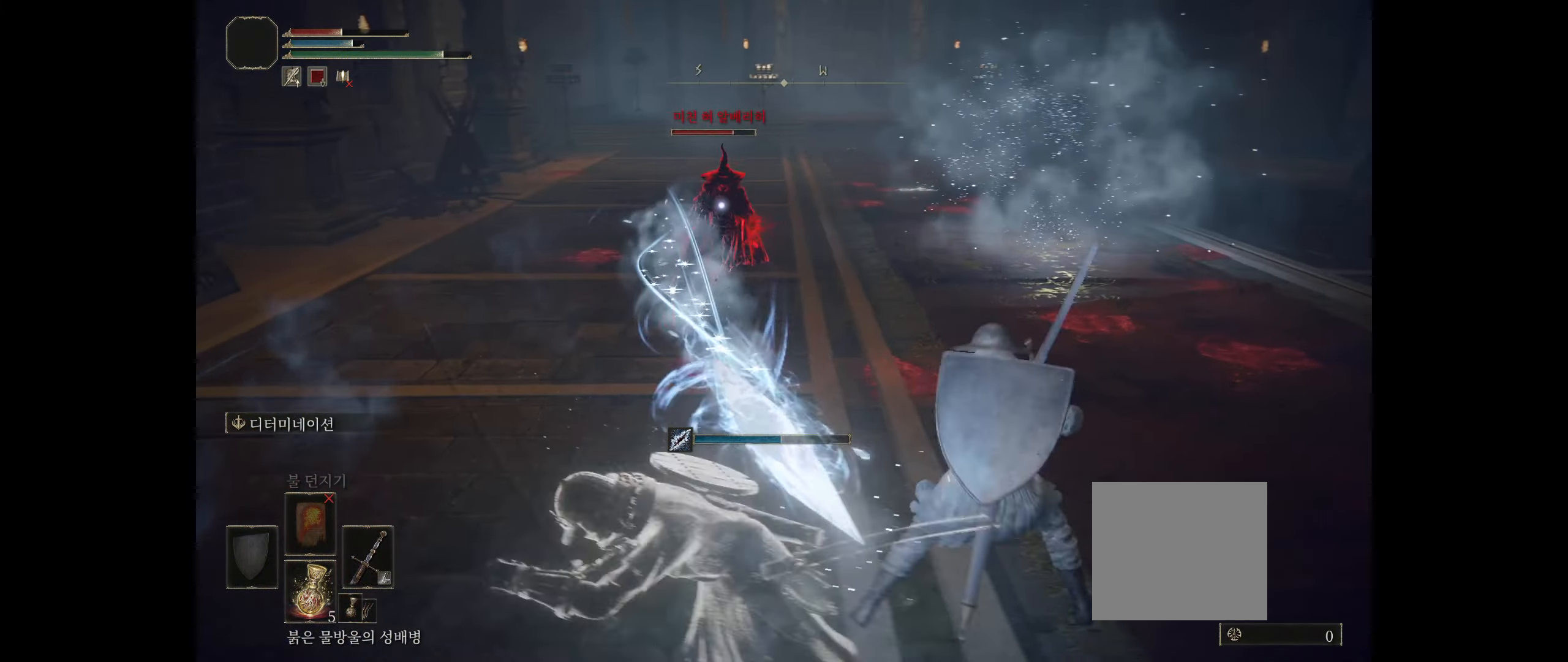
{"buttons": [], "left_stick": "down-right", "events": [[417, "left_stick", "down-right"]]}
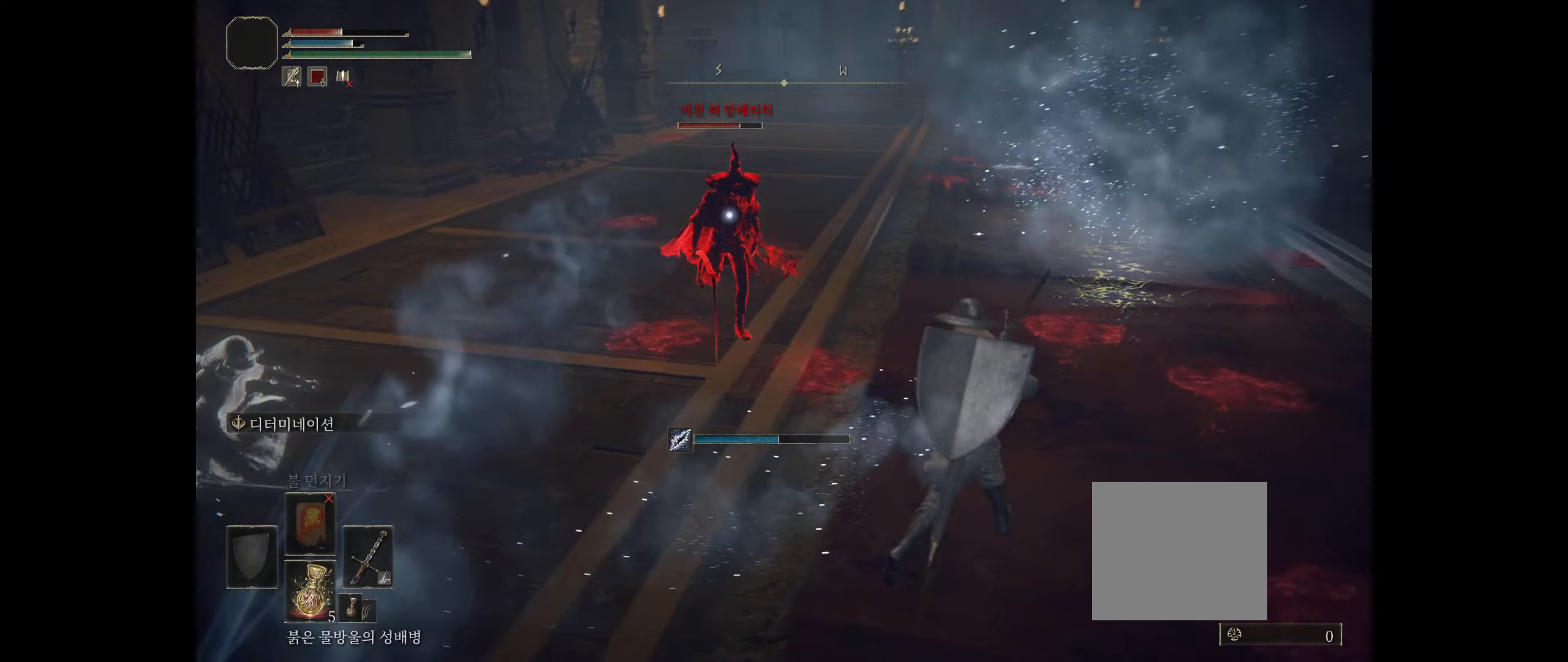
{"buttons": [], "left_stick": "down-right", "events": []}
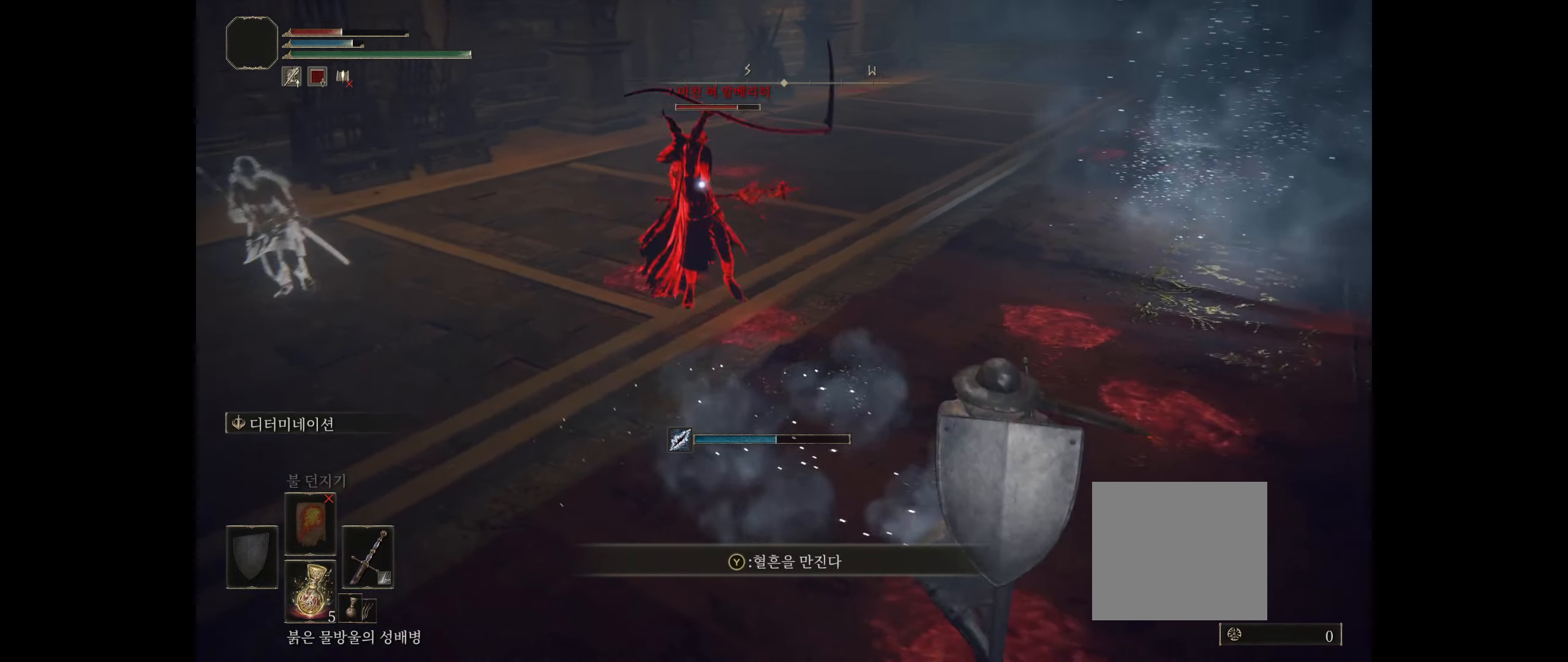
{"buttons": [], "left_stick": "up", "events": [[500, "left_stick", "up"]]}
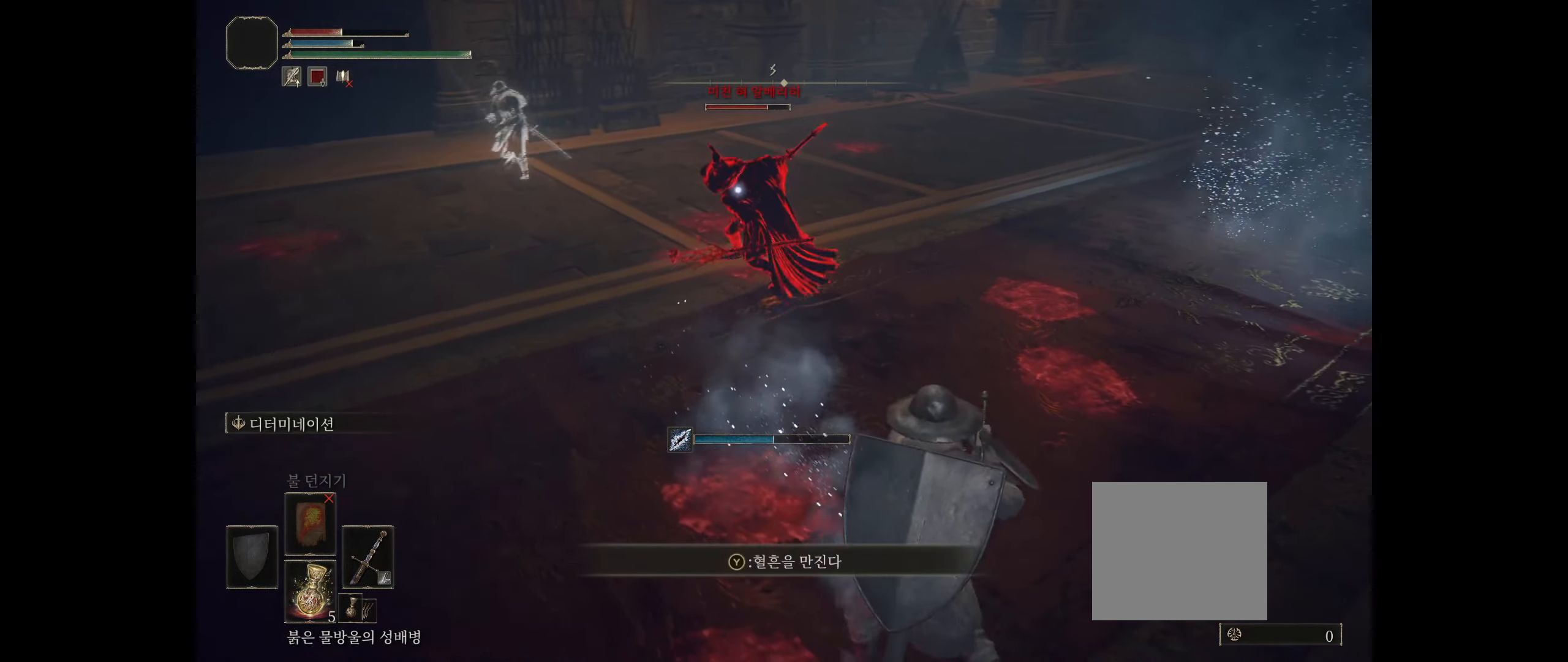
{"buttons": [], "left_stick": "up", "events": []}
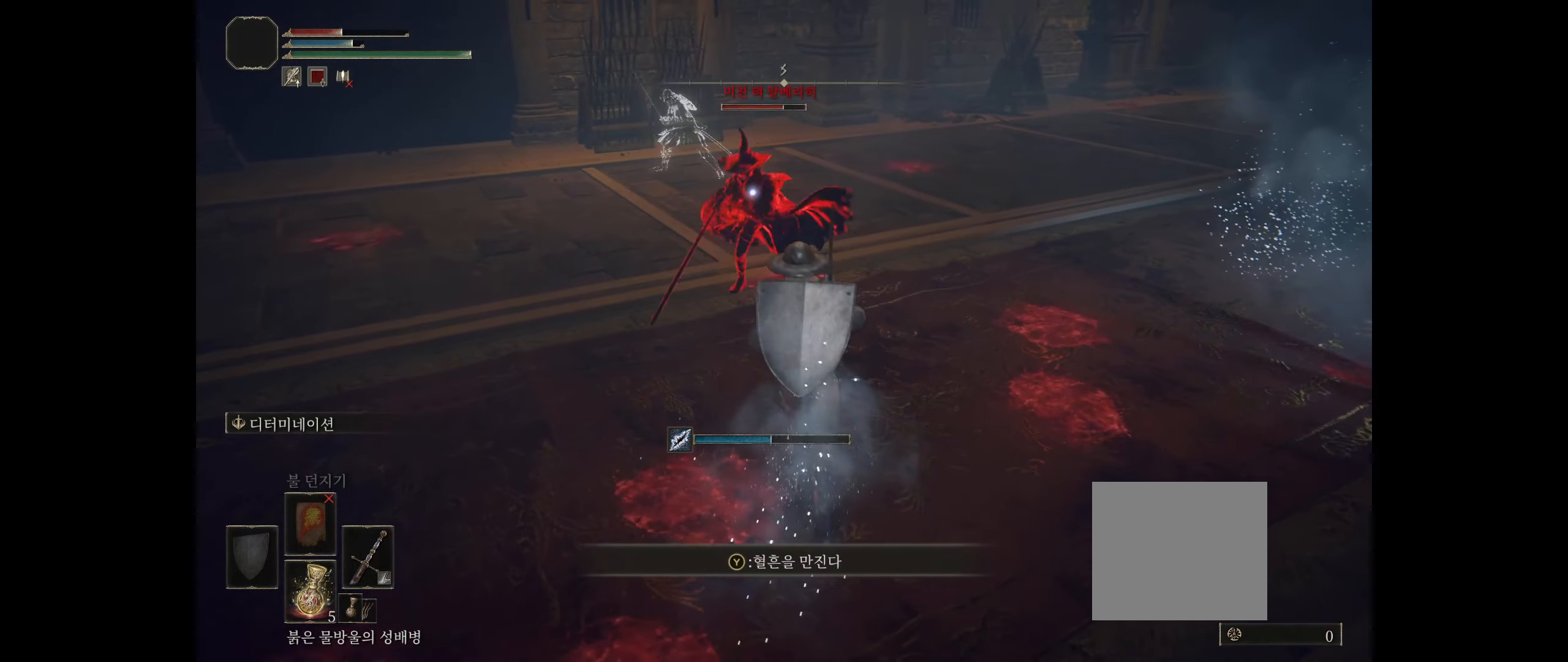
{"buttons": ["R2"], "left_stick": "center", "events": [[67, "R2", "down"], [167, "left_stick", "center"], [200, "R2", "up"], [250, "R2", "down"], [384, "R2", "up"], [434, "R2", "down"]]}
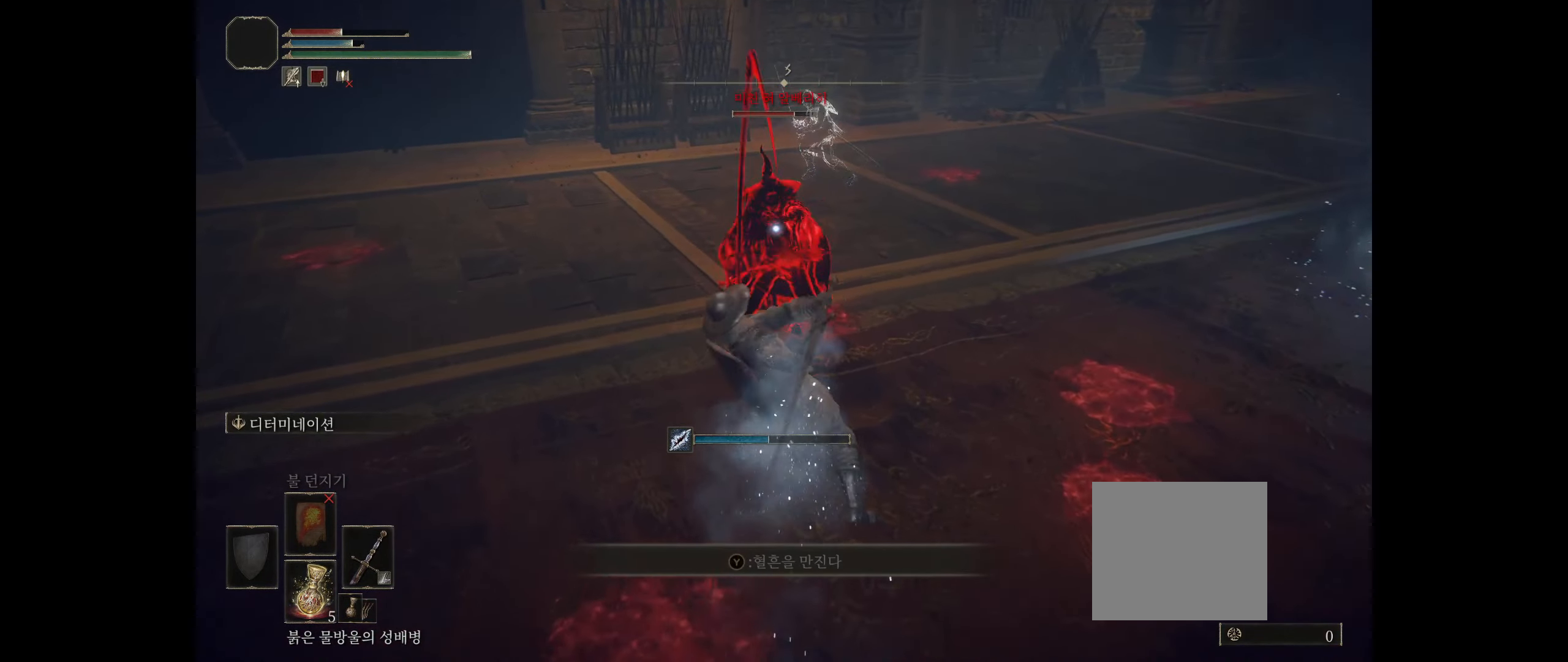
{"buttons": ["R2"], "left_stick": "center", "events": [[67, "R2", "up"], [117, "R2", "down"], [417, "R2", "up"], [484, "R2", "down"]]}
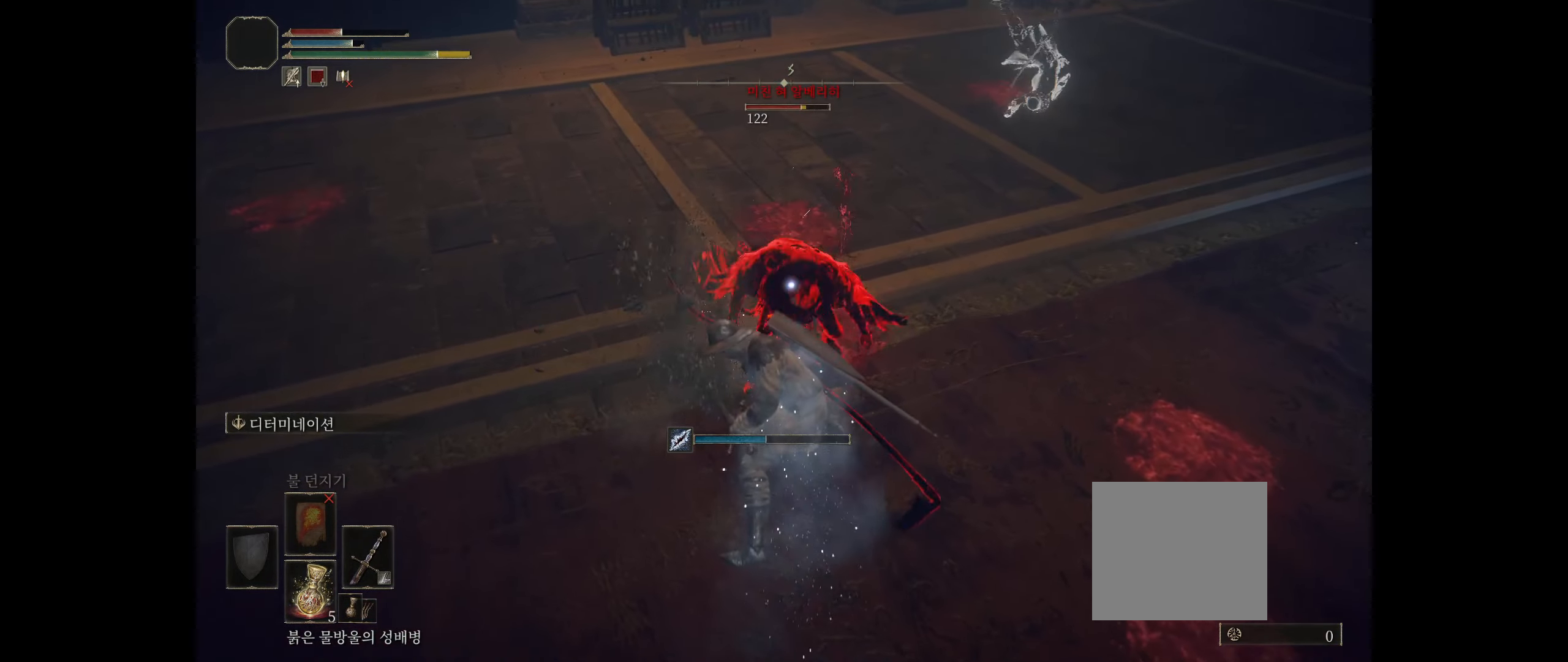
{"buttons": ["R2"], "left_stick": "center", "events": [[100, "R2", "up"], [217, "R2", "down"], [367, "R2", "up"], [384, "R2", "down"]]}
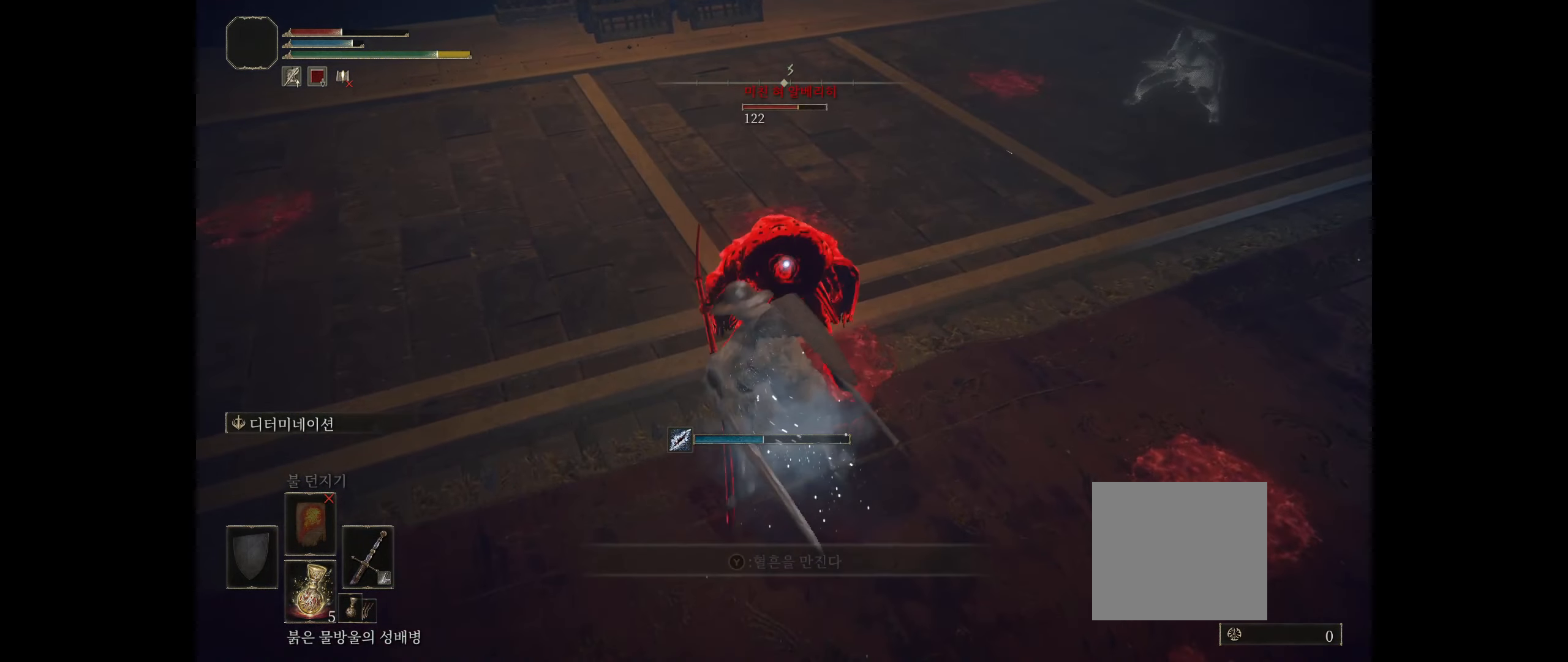
{"buttons": [], "left_stick": "center", "events": [[234, "R2", "up"], [284, "R2", "down"], [434, "R2", "up"]]}
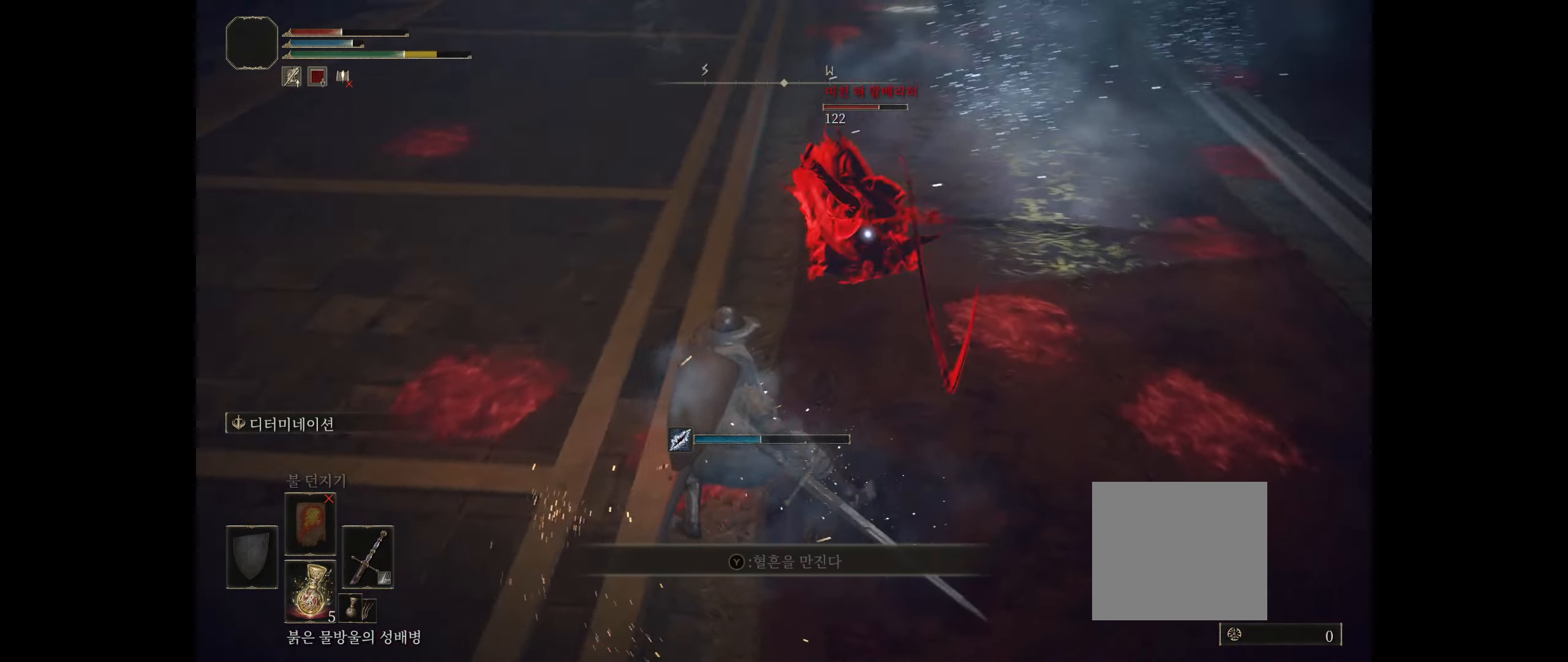
{"buttons": [], "left_stick": "center", "events": []}
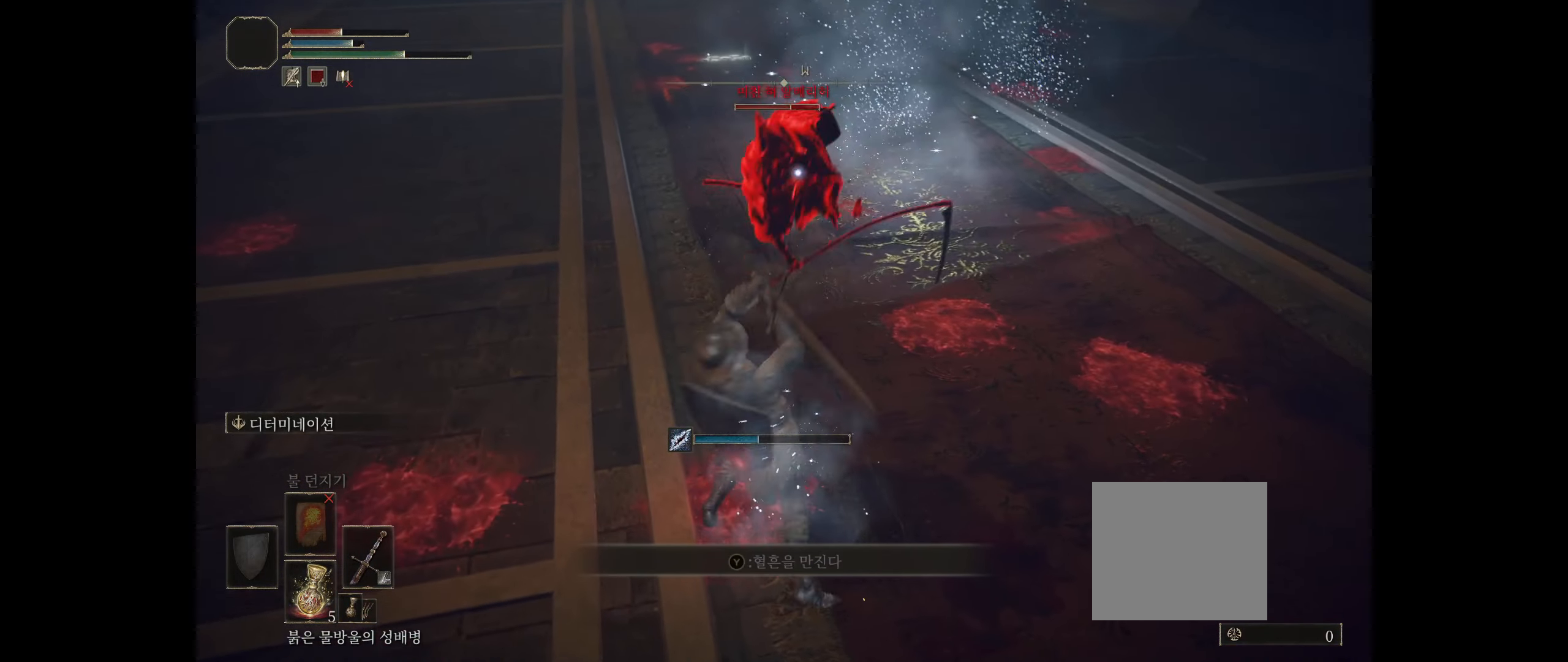
{"buttons": [], "left_stick": "down", "events": [[50, "left_stick", "down"]]}
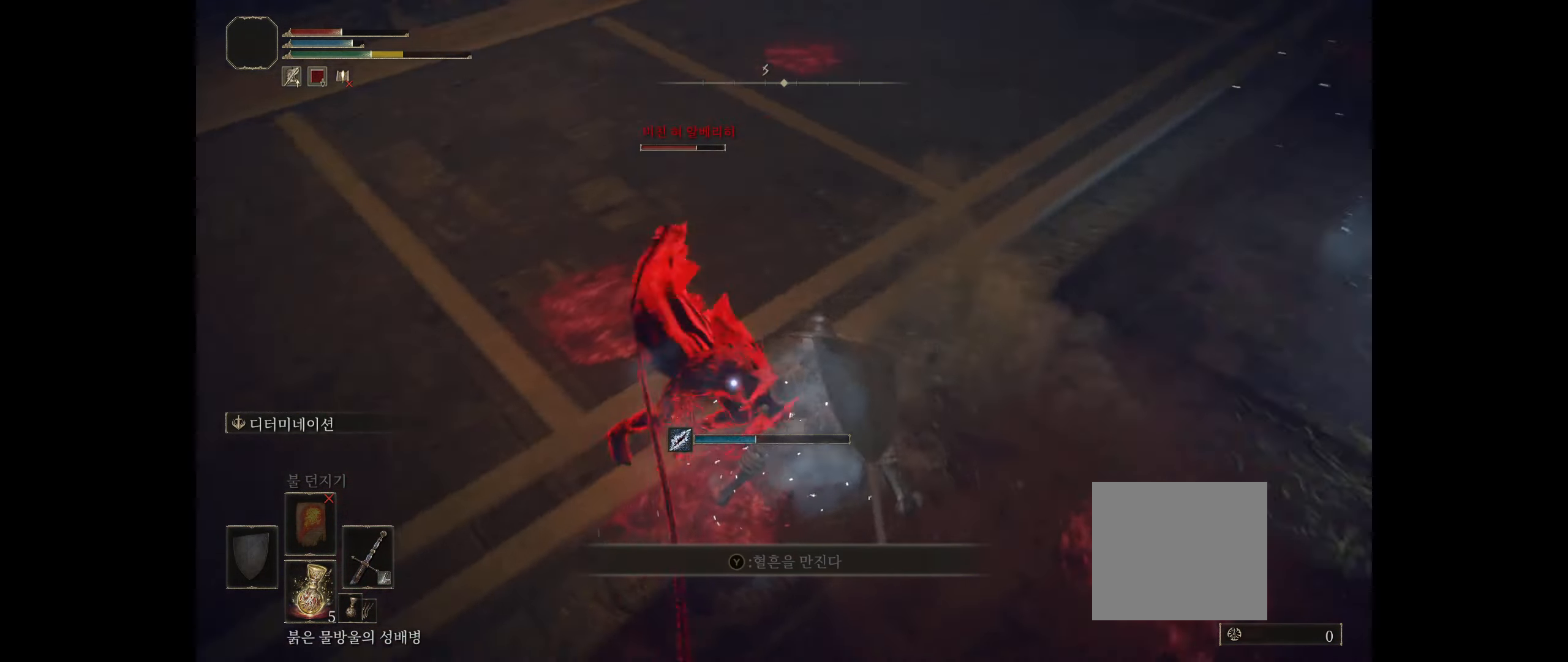
{"buttons": ["B"], "left_stick": "down", "events": [[100, "B", "down"], [217, "B", "up"], [284, "B", "down"], [400, "B", "up"], [467, "B", "down"]]}
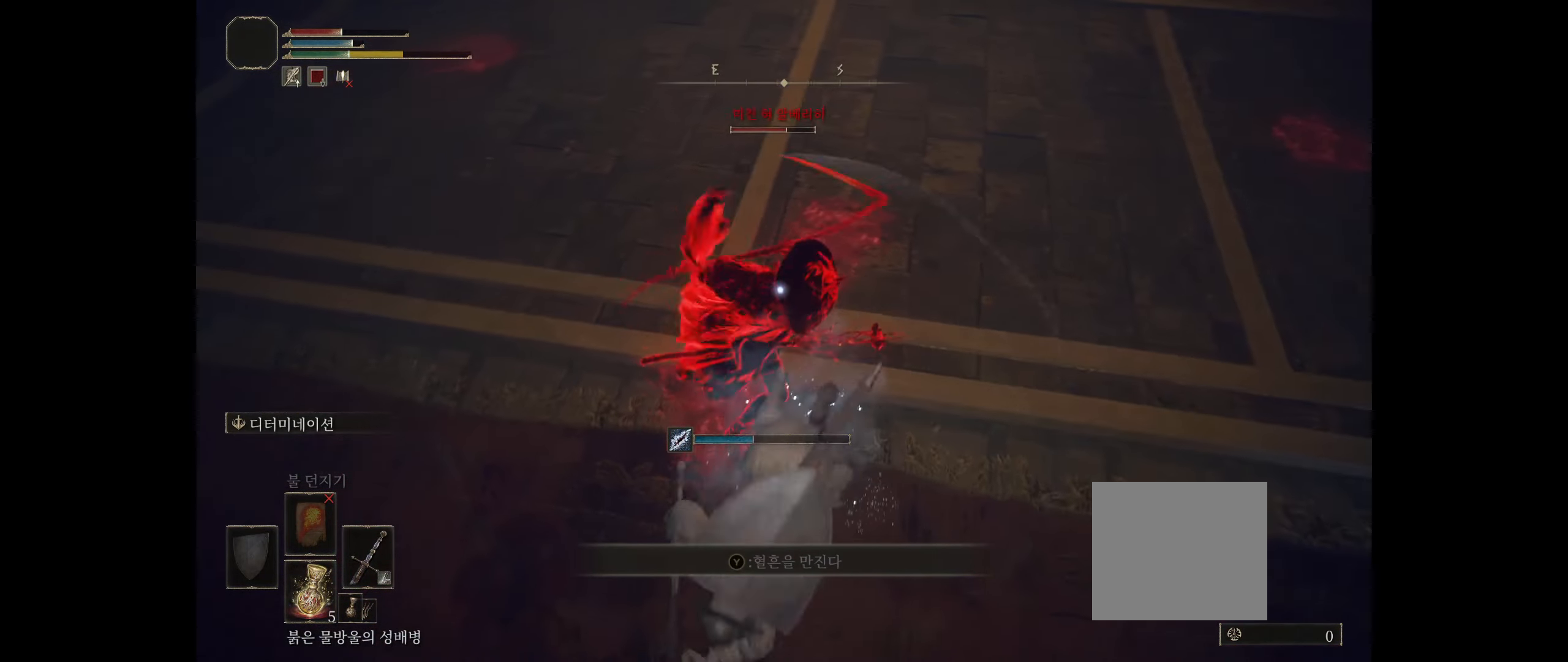
{"buttons": [], "left_stick": "down", "events": [[17, "B", "up"]]}
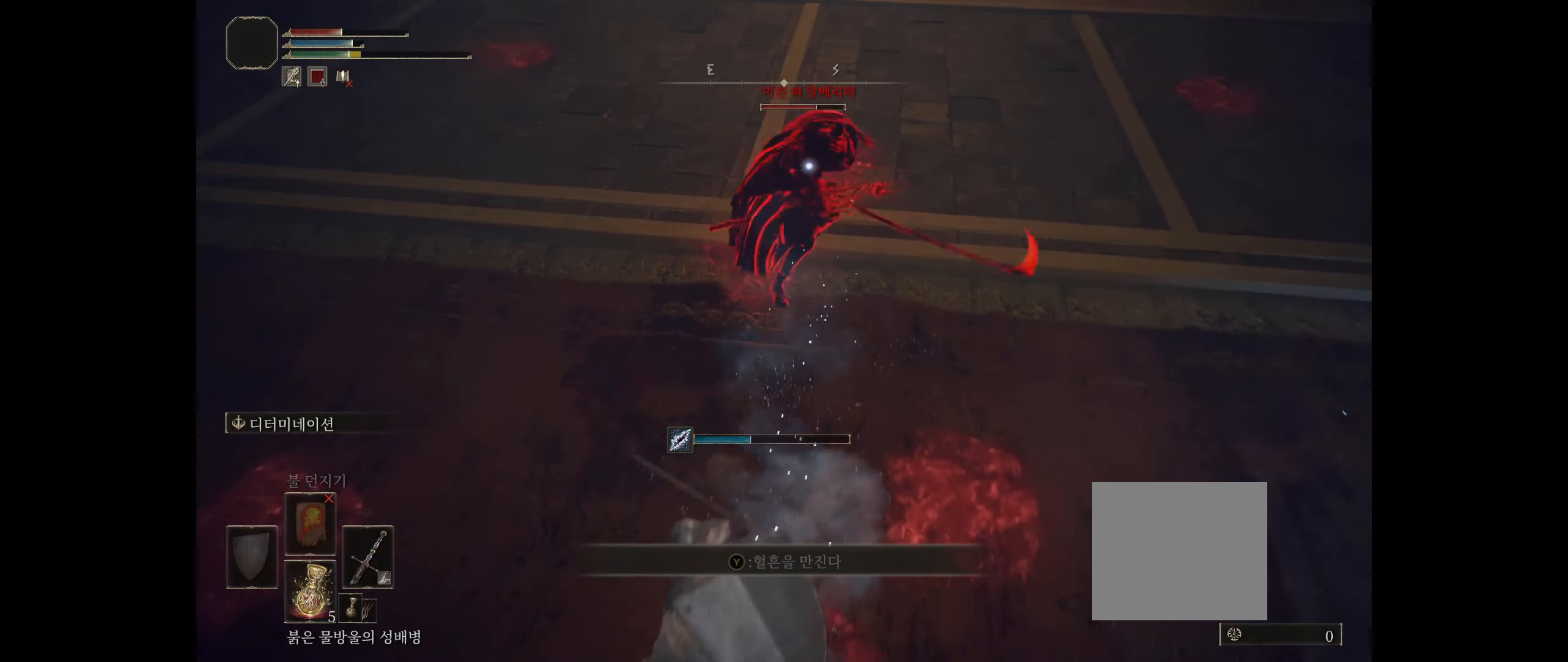
{"buttons": [], "left_stick": "center", "events": [[116, "left_stick", "up"], [333, "R2", "down"], [433, "left_stick", "center"], [483, "R2", "up"]]}
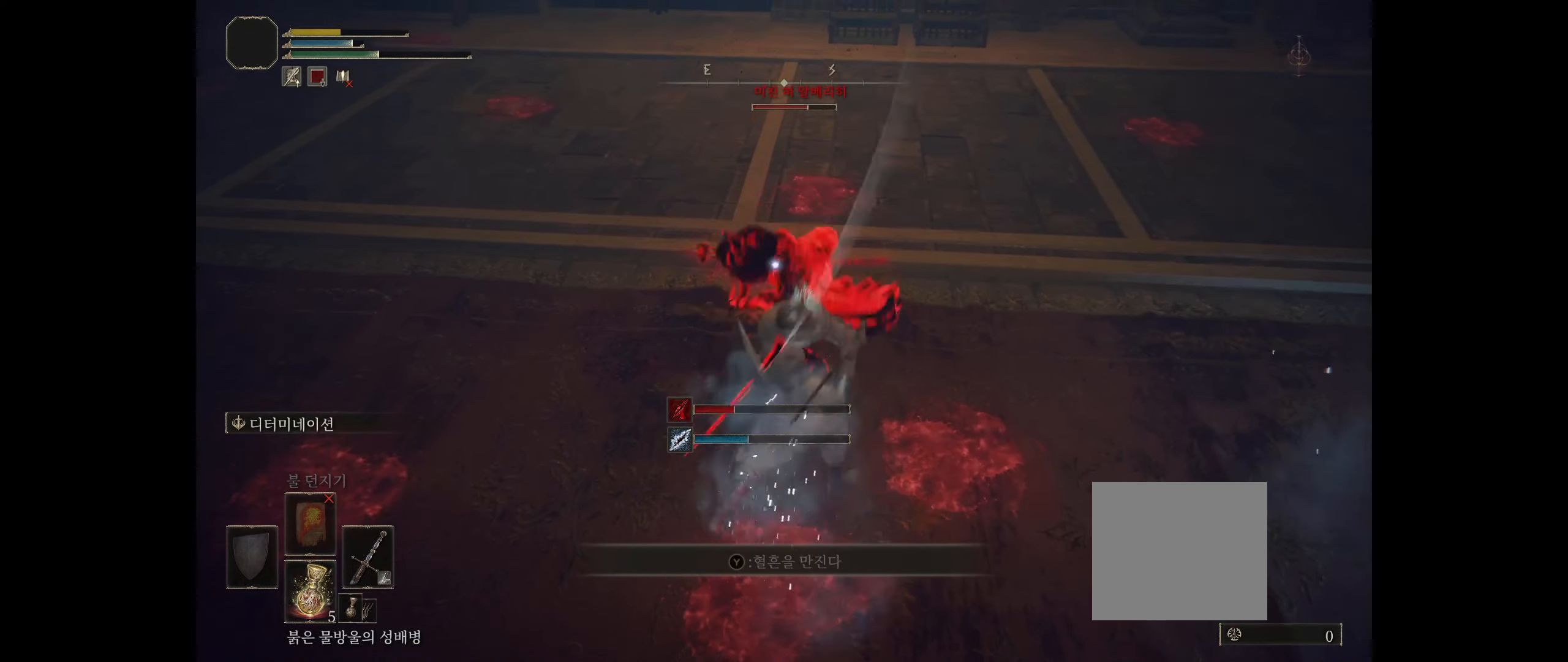
{"buttons": [], "left_stick": "down-left", "events": [[350, "left_stick", "down-left"]]}
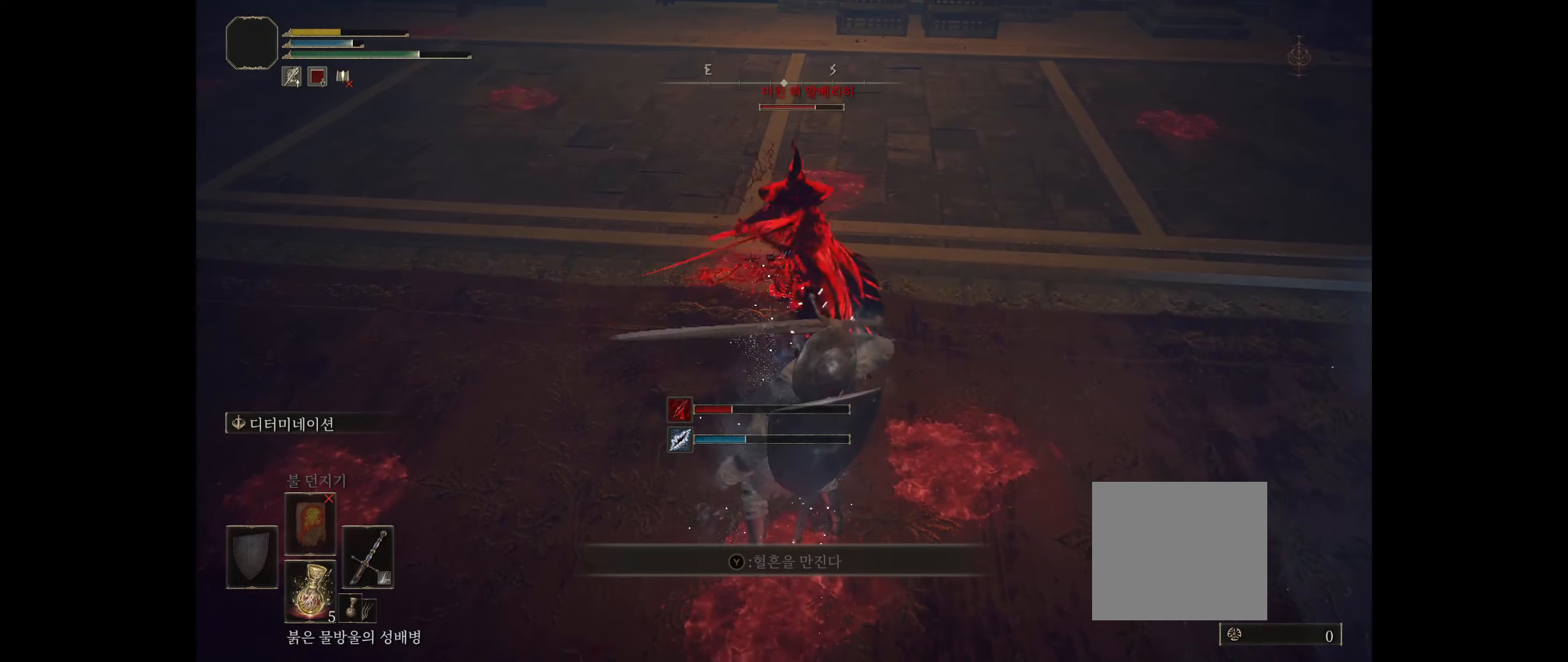
{"buttons": ["B"], "left_stick": "down-left", "events": [[133, "B", "down"], [283, "B", "up"], [433, "B", "down"]]}
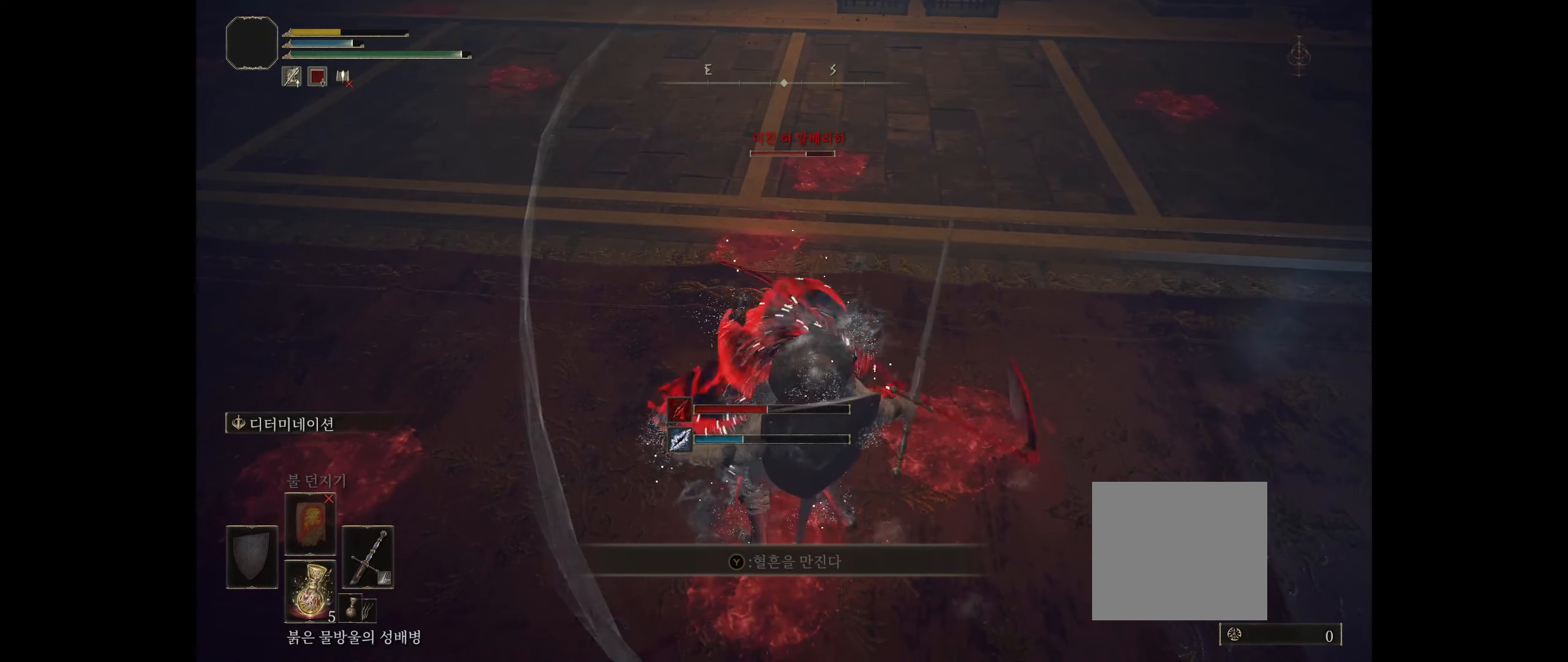
{"buttons": [], "left_stick": "center", "events": [[33, "B", "up"], [200, "left_stick", "center"]]}